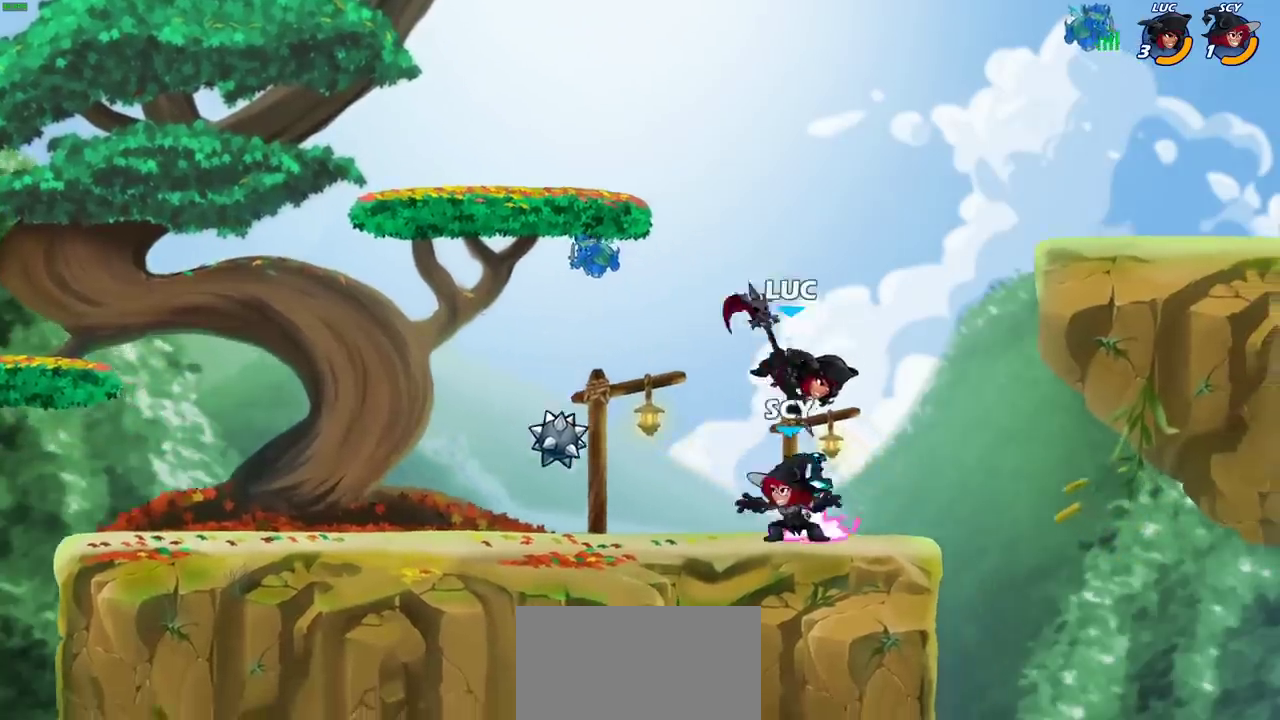
Gameplay with a controller (PlayStation layout); each line is a JSON object with the inputs held at the frame after it (dt_ms = milliseconds from this image to that frame). "events" lists button and stick changes between this image and that frame as [ms after this image, input, new state], when the widget could be followed in between. Not read: L1 L3 R3.
{"dt_ms": 800, "buttons": [], "left_stick": "left", "right_stick": "center", "events": [[183, "left_stick", "left"], [433, "CROSS", "down"], [467, "left_stick", "up-left"], [567, "CROSS", "up"], [733, "left_stick", "left"]]}
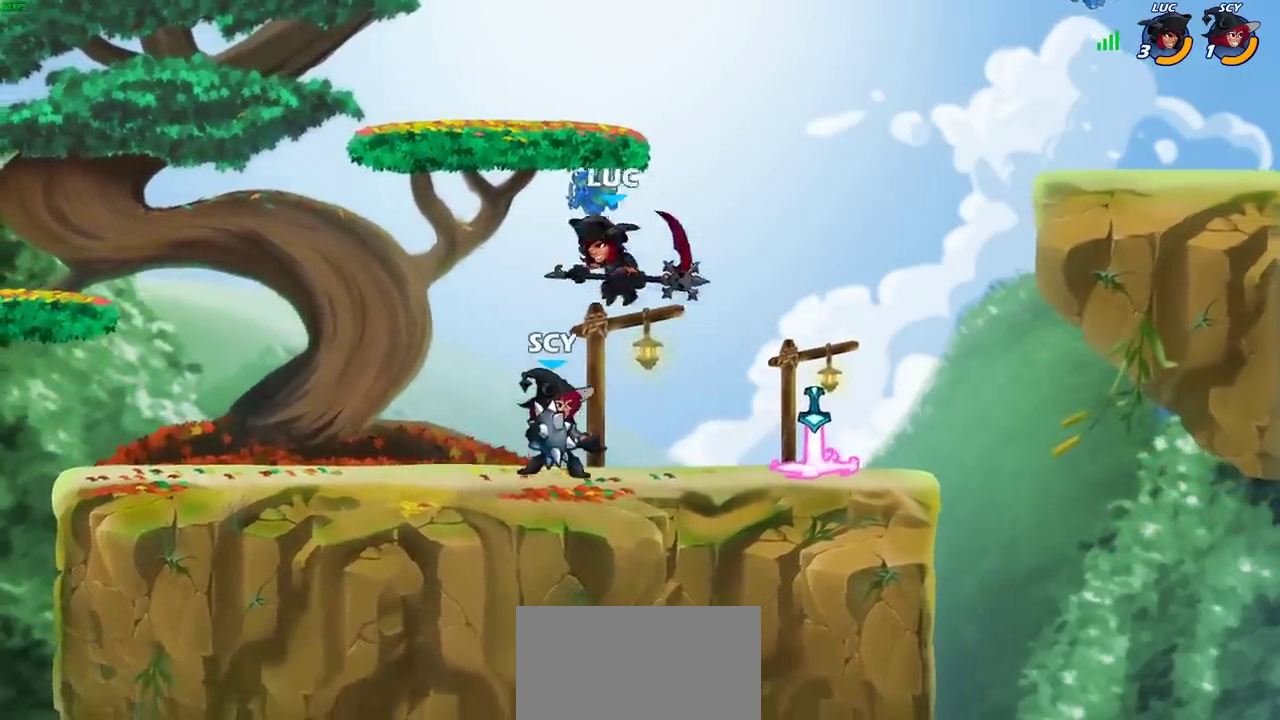
{"dt_ms": 300, "buttons": [], "left_stick": "right", "right_stick": "center", "events": [[50, "left_stick", "right"], [150, "left_stick", "down-right"], [250, "left_stick", "right"]]}
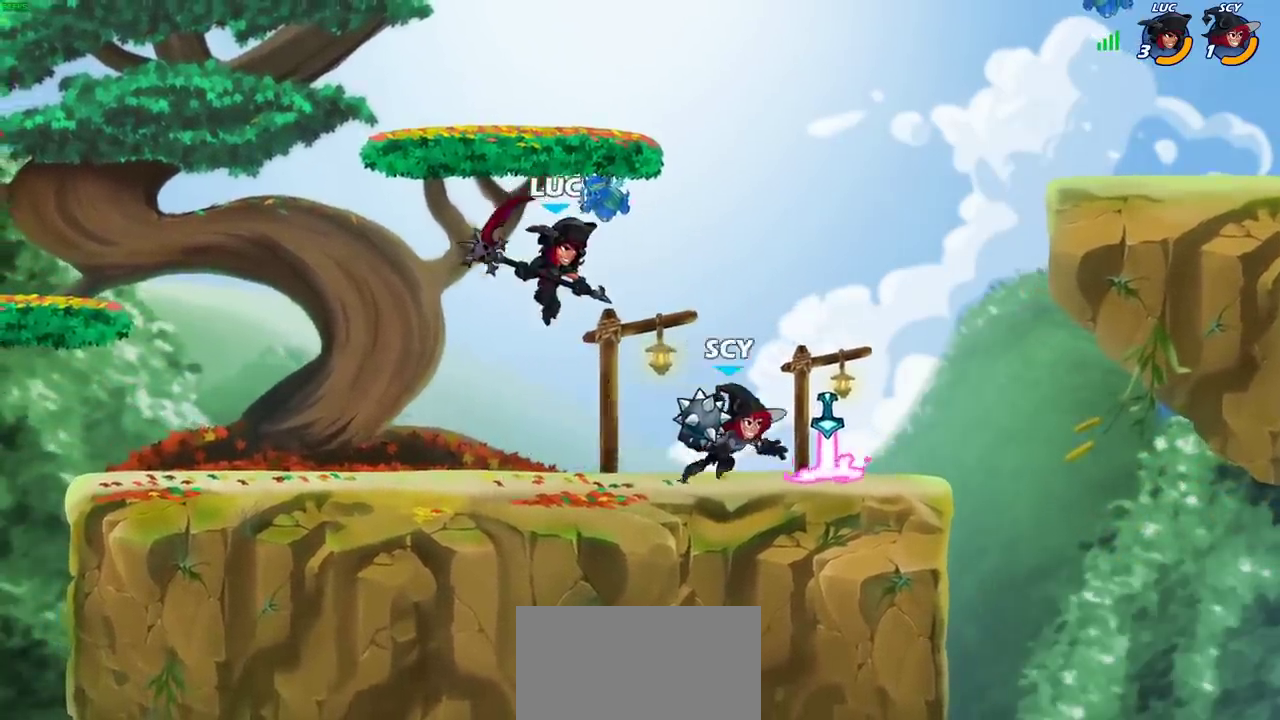
{"dt_ms": 500, "buttons": [], "left_stick": "right", "right_stick": "center", "events": [[67, "SQUARE", "down"], [183, "SQUARE", "up"]]}
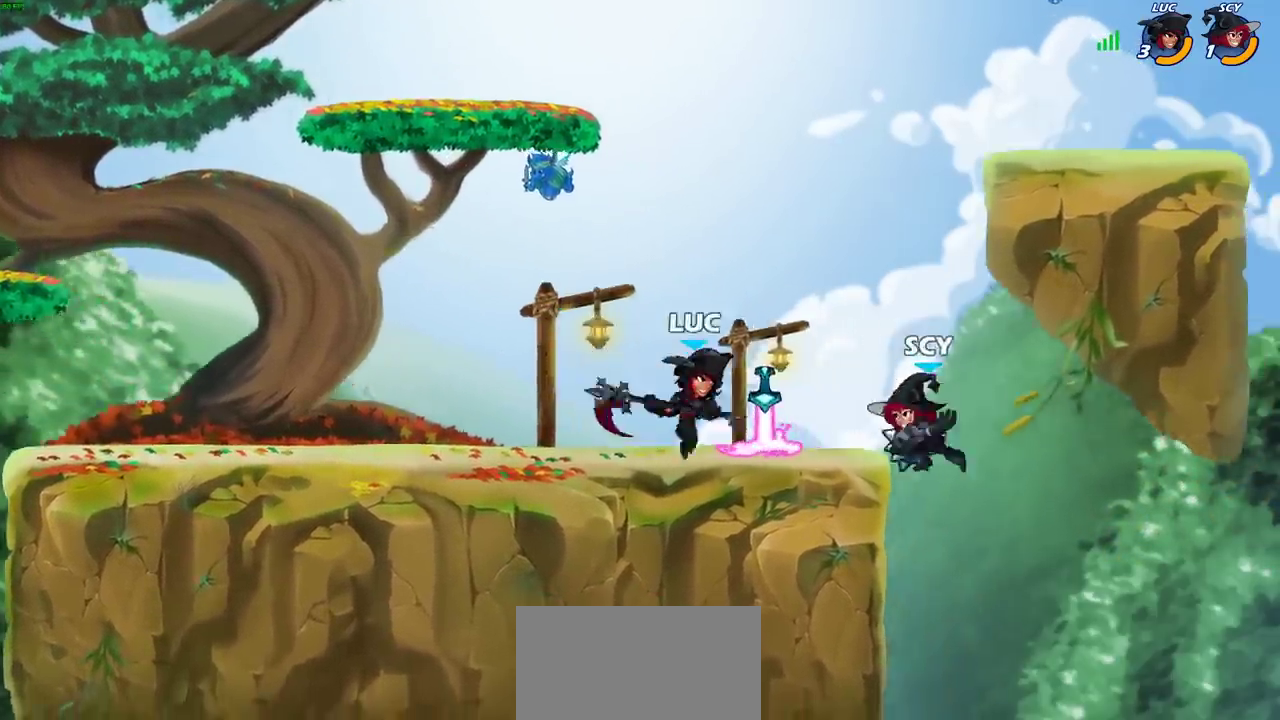
{"dt_ms": 700, "buttons": ["SQUARE"], "left_stick": "down", "right_stick": "center", "events": [[217, "left_stick", "up-left"], [250, "CROSS", "down"], [383, "CROSS", "up"], [450, "left_stick", "up-right"], [617, "left_stick", "down"], [650, "SQUARE", "down"]]}
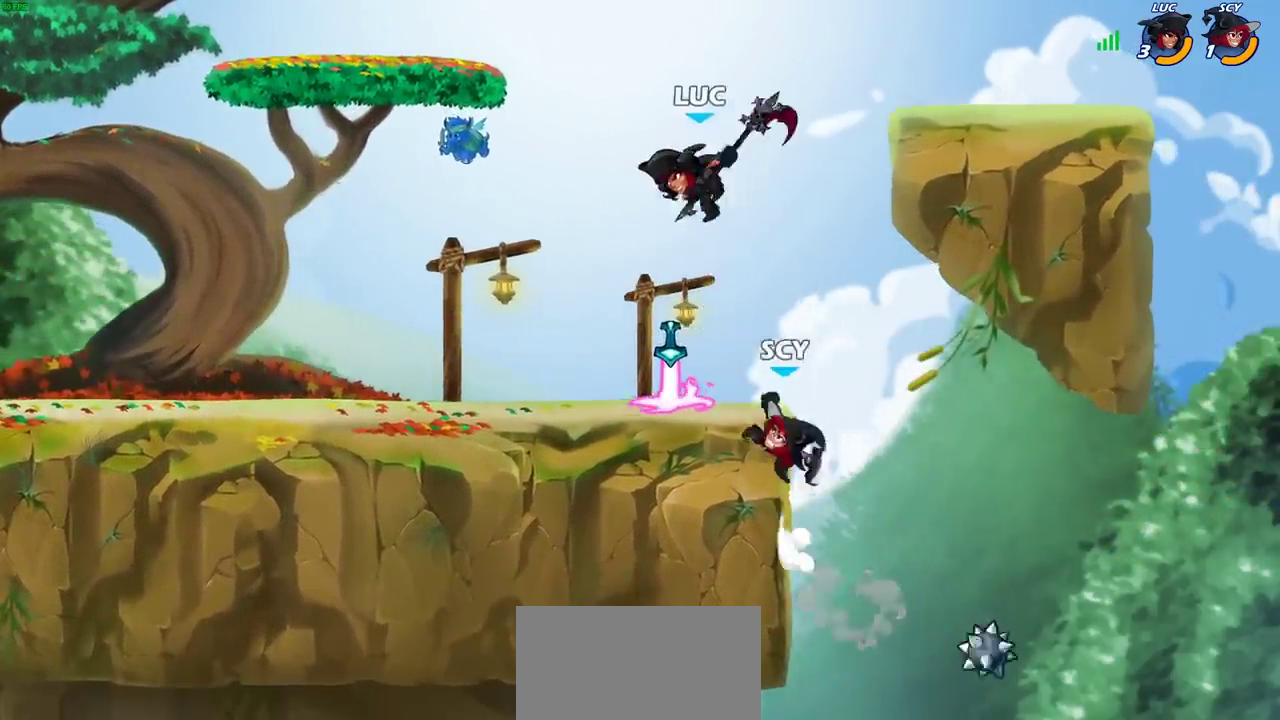
{"dt_ms": 300, "buttons": [], "left_stick": "down-left", "right_stick": "center", "events": [[33, "SQUARE", "up"], [83, "left_stick", "down-left"]]}
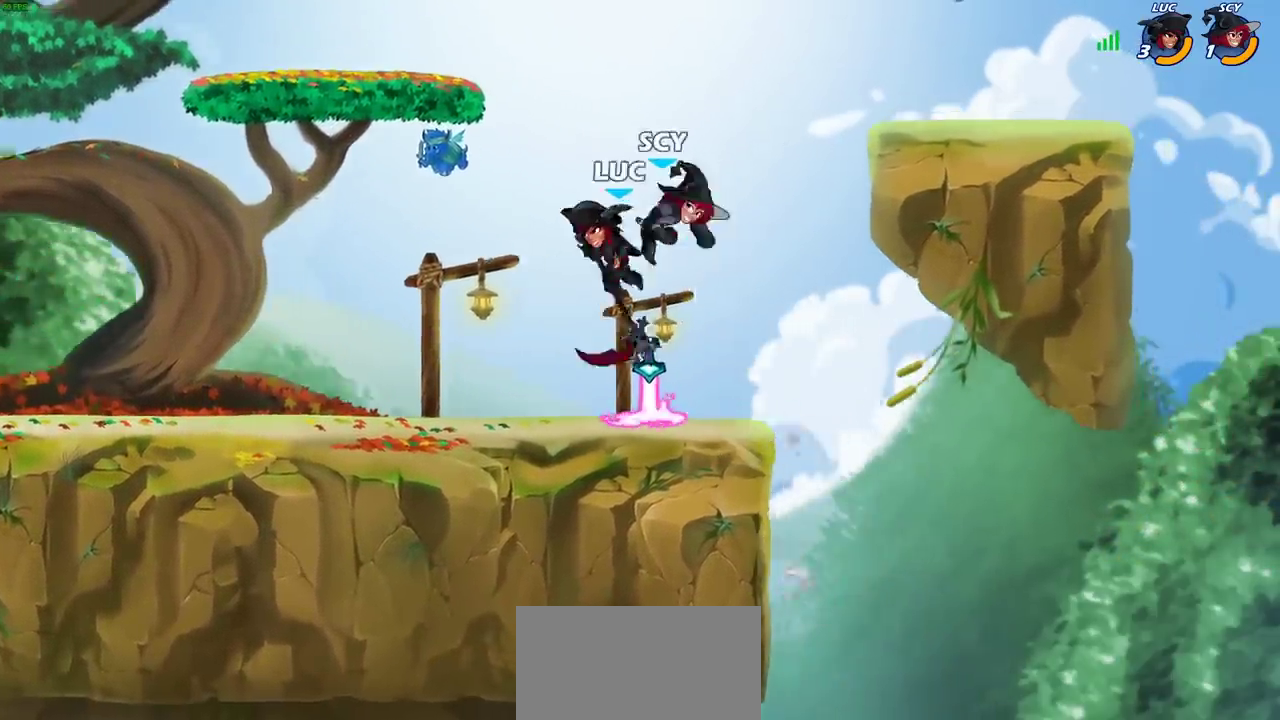
{"dt_ms": 500, "buttons": ["R2"], "left_stick": "left", "right_stick": "center", "events": [[83, "left_stick", "left"], [200, "left_stick", "up-right"], [300, "left_stick", "up-left"], [433, "R2", "down"], [433, "left_stick", "left"]]}
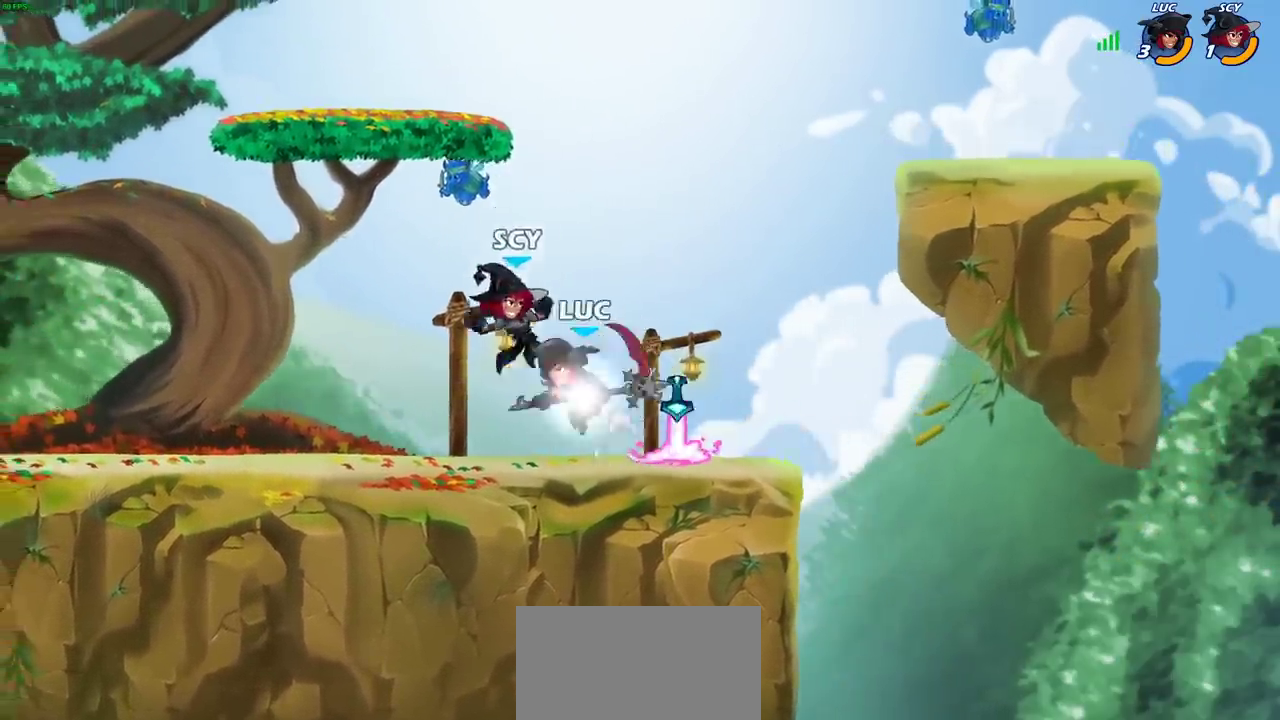
{"dt_ms": 700, "buttons": [], "left_stick": "right", "right_stick": "center", "events": [[17, "left_stick", "down-left"], [150, "left_stick", "down-right"], [200, "left_stick", "right"], [217, "R2", "up"], [317, "SQUARE", "down"], [417, "SQUARE", "up"]]}
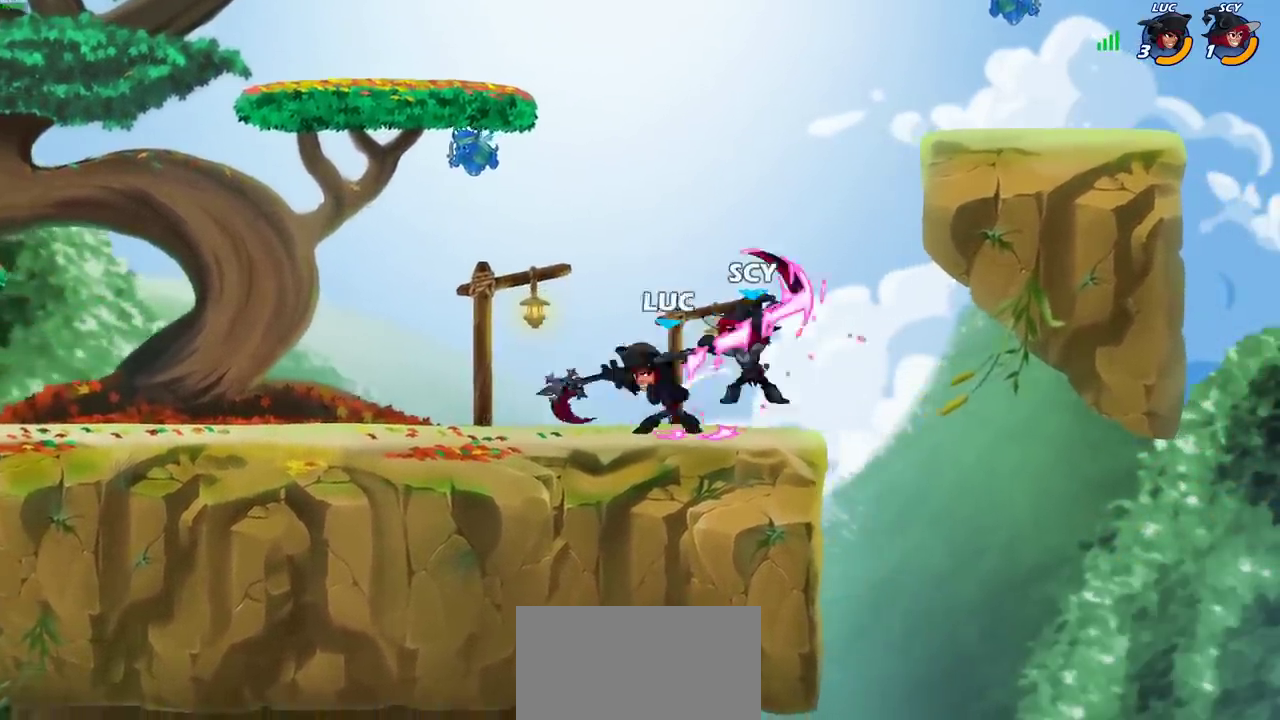
{"dt_ms": 300, "buttons": [], "left_stick": "center", "right_stick": "center", "events": [[100, "left_stick", "center"]]}
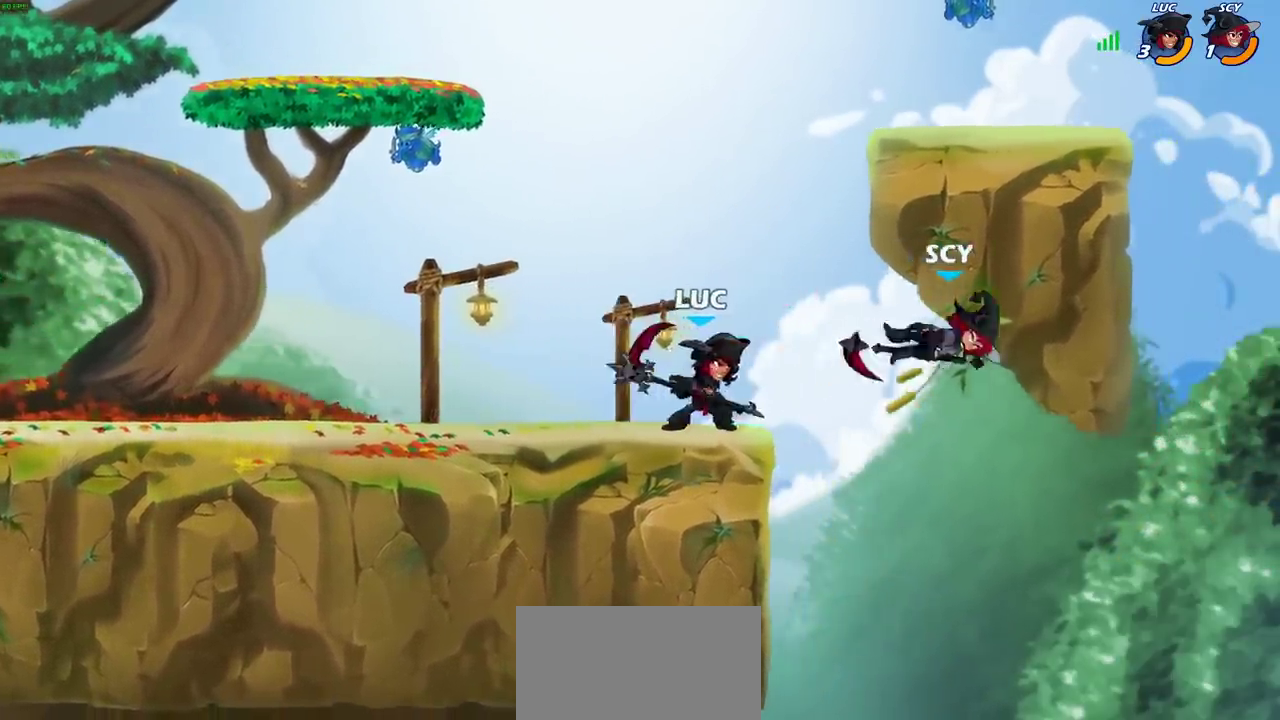
{"dt_ms": 400, "buttons": [], "left_stick": "up-right", "right_stick": "center", "events": [[17, "left_stick", "left"], [383, "left_stick", "up-right"]]}
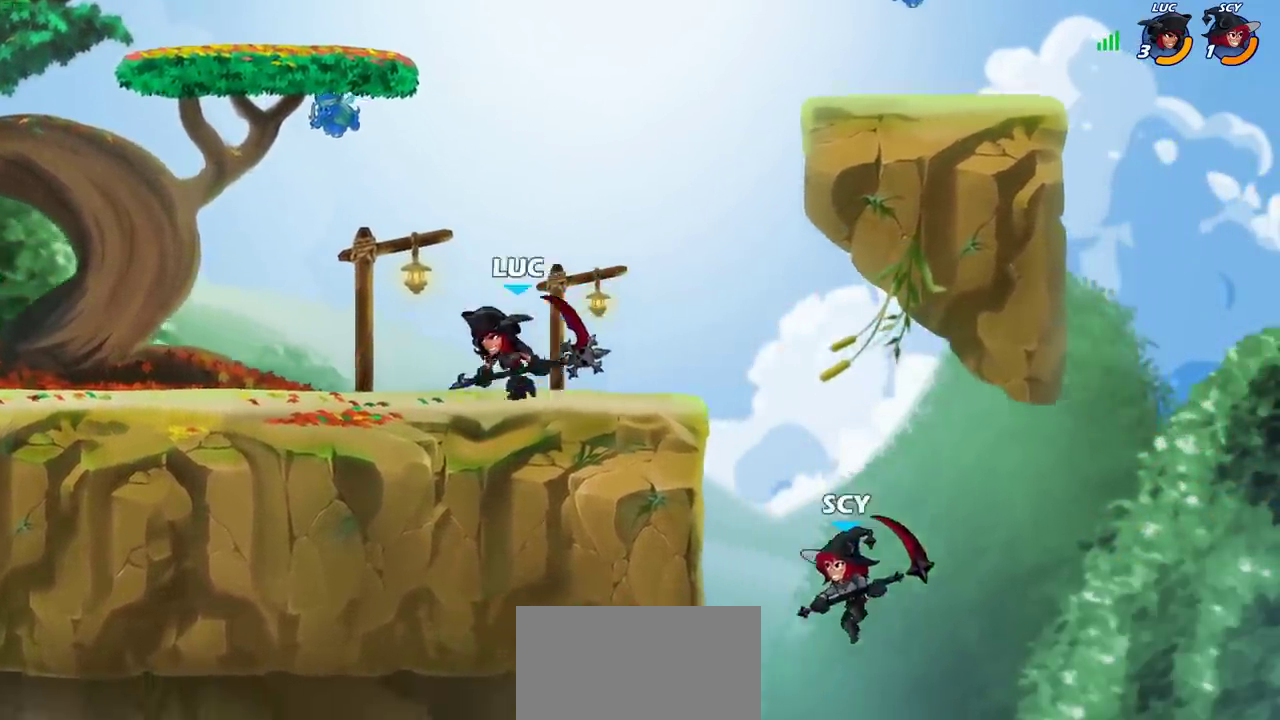
{"dt_ms": 800, "buttons": ["CIRCLE"], "left_stick": "down", "right_stick": "center", "events": [[33, "left_stick", "right"], [183, "left_stick", "down-right"], [233, "left_stick", "down"], [250, "R2", "down"], [317, "CIRCLE", "down"], [433, "R2", "up"]]}
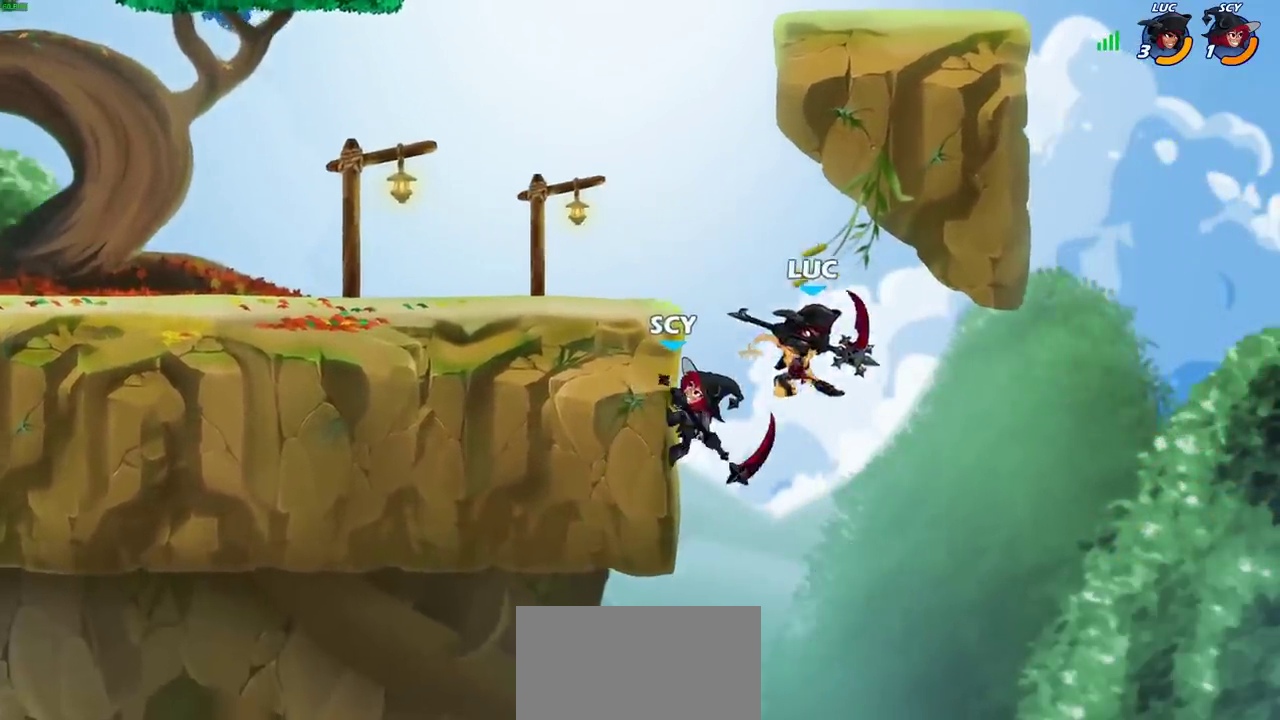
{"dt_ms": 300, "buttons": [], "left_stick": "center", "right_stick": "center", "events": [[33, "CIRCLE", "up"], [150, "left_stick", "down-left"], [217, "left_stick", "center"]]}
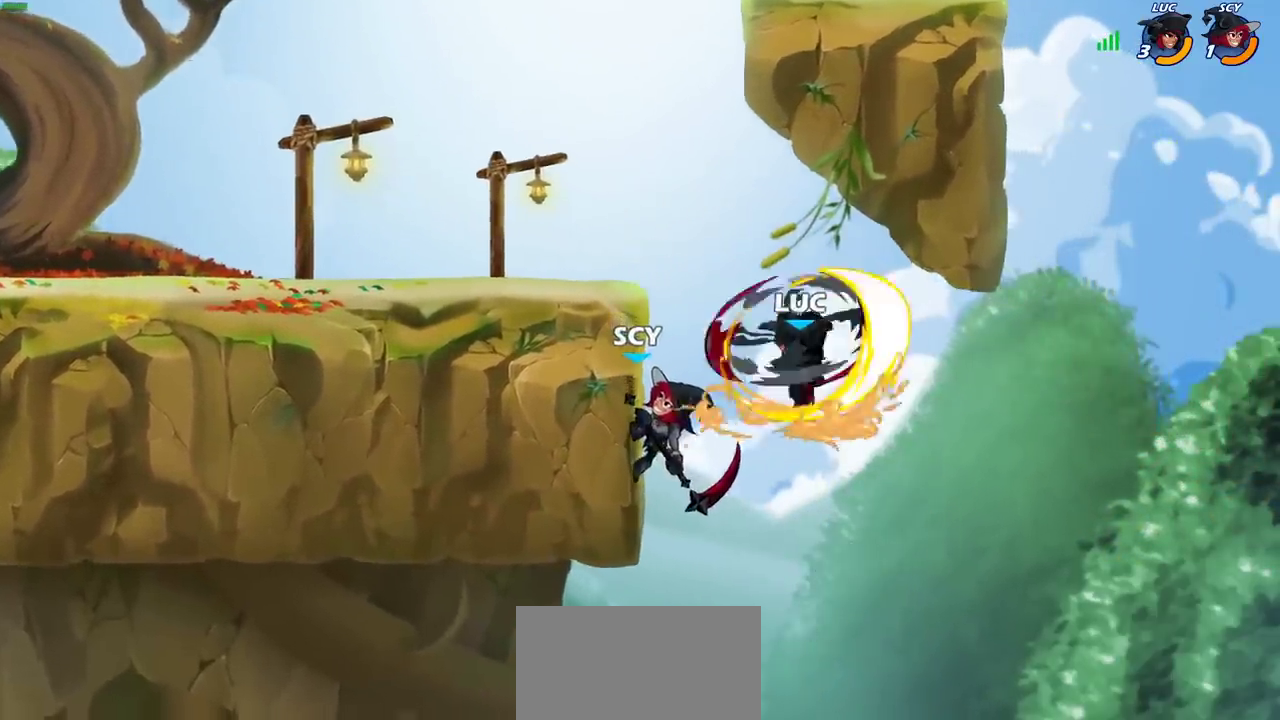
{"dt_ms": 400, "buttons": [], "left_stick": "right", "right_stick": "center", "events": [[267, "left_stick", "right"]]}
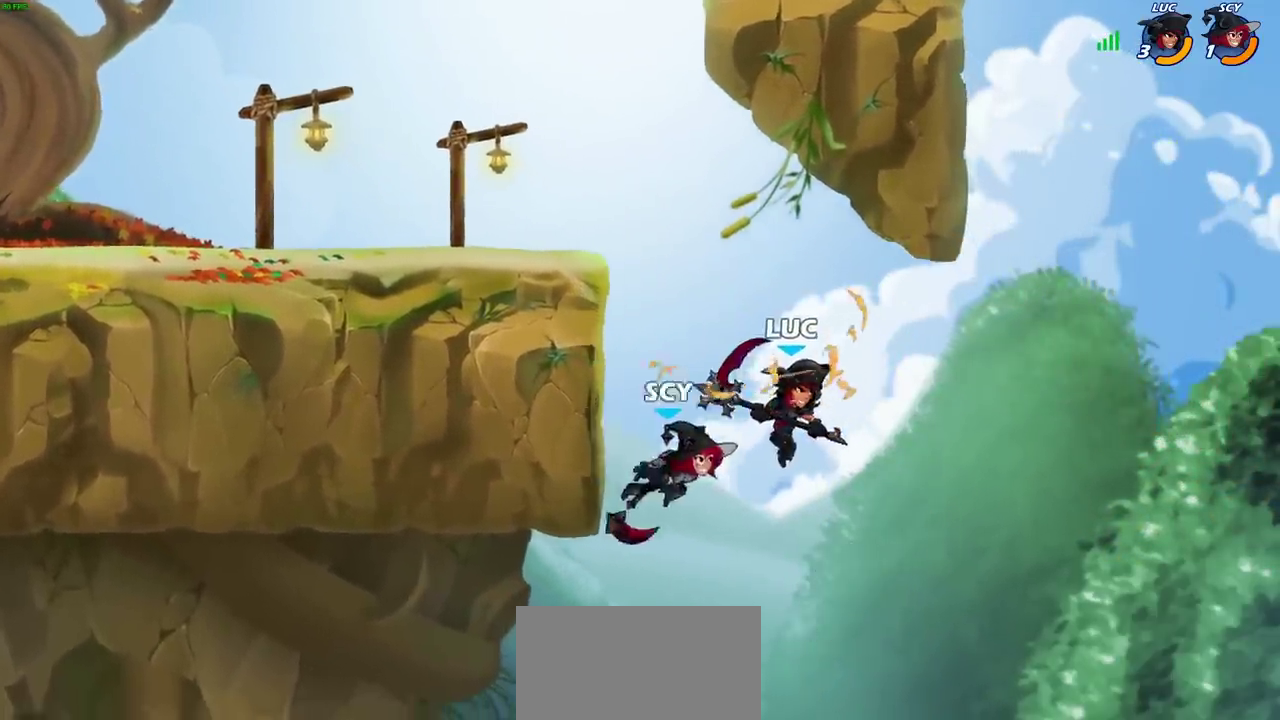
{"dt_ms": 600, "buttons": [], "left_stick": "left", "right_stick": "center", "events": [[417, "CROSS", "down"], [417, "left_stick", "left"], [583, "CROSS", "up"]]}
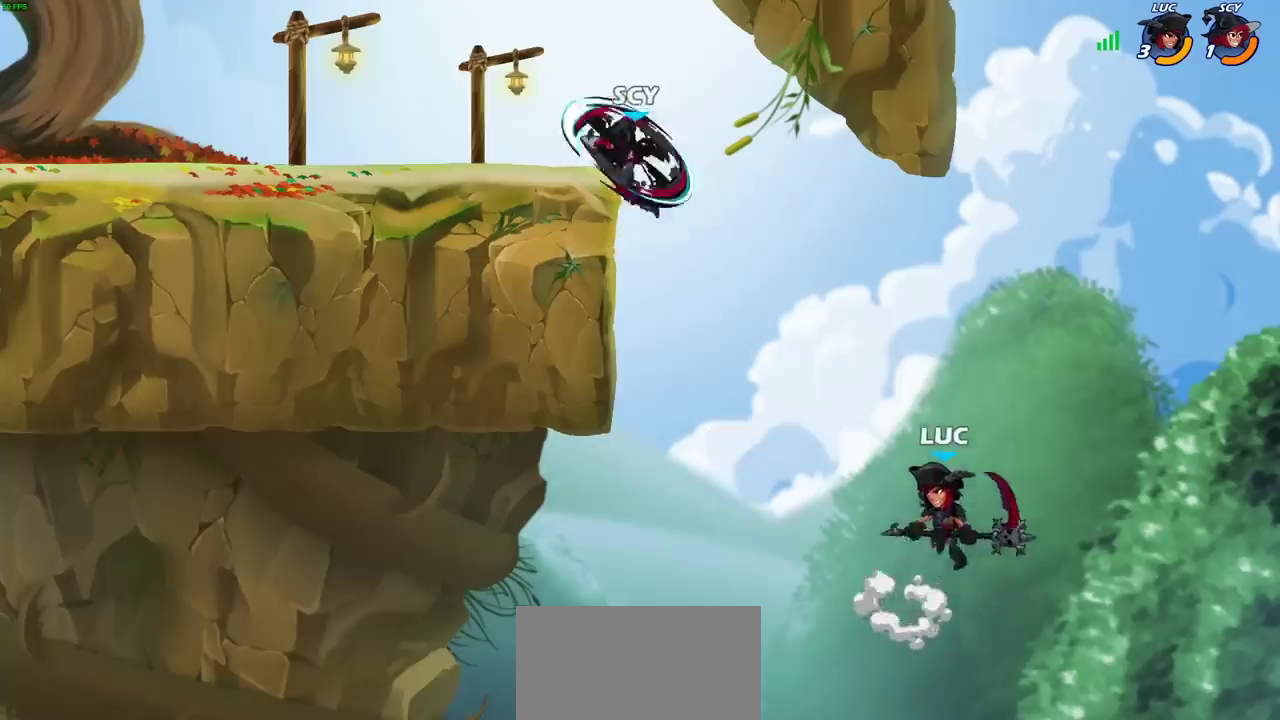
{"dt_ms": 500, "buttons": ["CROSS"], "left_stick": "up-left", "right_stick": "center", "events": [[433, "left_stick", "up-left"], [483, "CROSS", "down"]]}
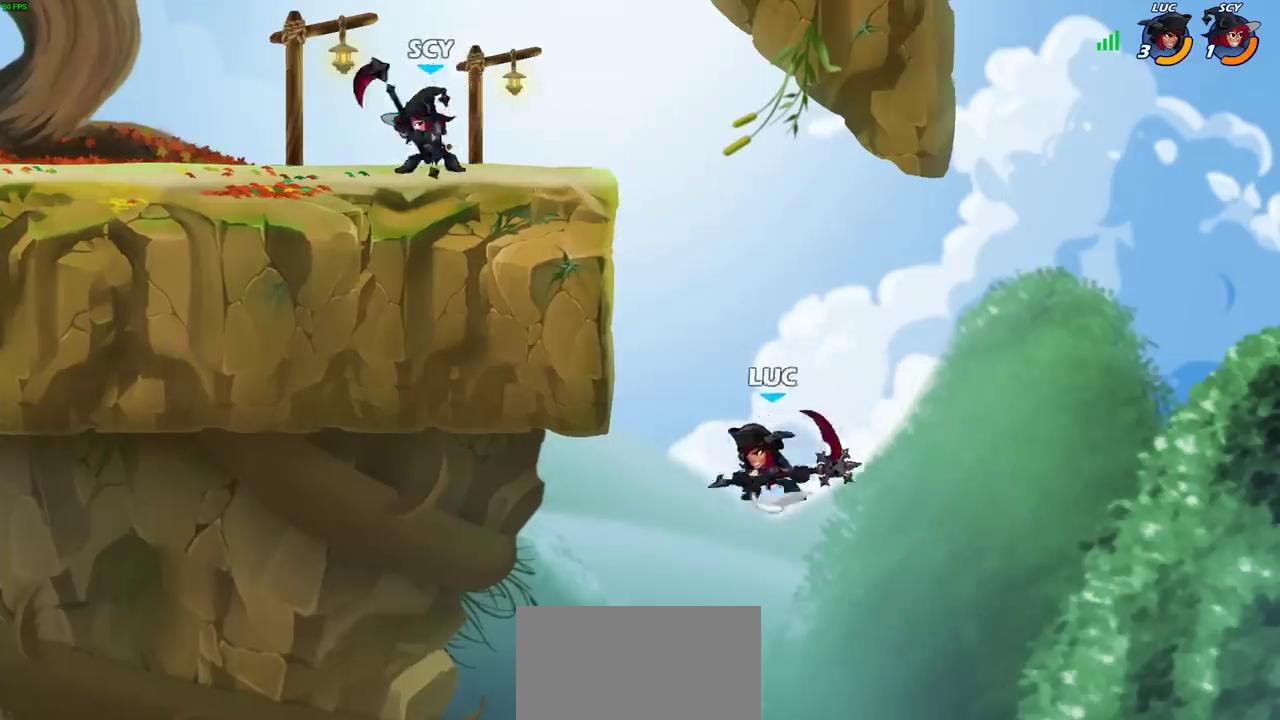
{"dt_ms": 400, "buttons": [], "left_stick": "right", "right_stick": "center", "events": [[167, "CROSS", "up"], [367, "left_stick", "right"]]}
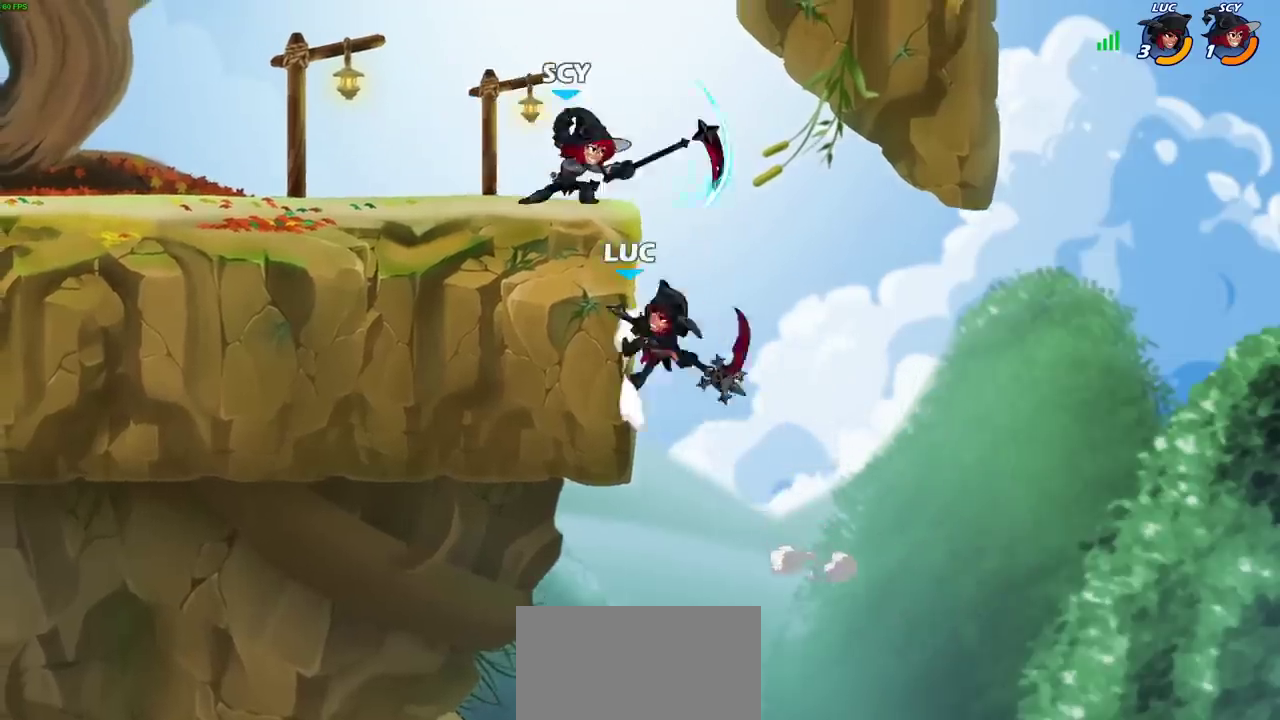
{"dt_ms": 700, "buttons": ["CROSS"], "left_stick": "up", "right_stick": "center", "events": [[217, "left_stick", "up-left"], [233, "CROSS", "down"], [367, "CROSS", "up"], [533, "CROSS", "down"], [550, "left_stick", "up-right"], [700, "left_stick", "up"]]}
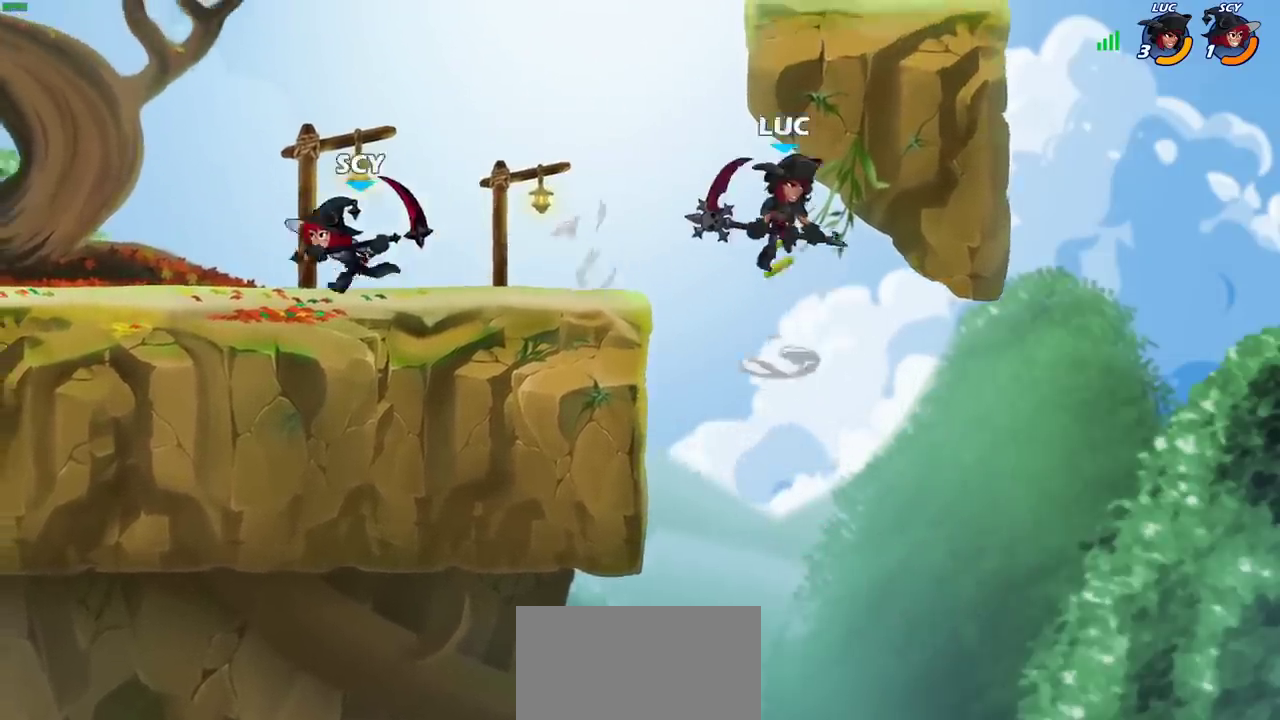
{"dt_ms": 400, "buttons": [], "left_stick": "up-right", "right_stick": "center", "events": [[150, "left_stick", "up-right"], [200, "CROSS", "up"]]}
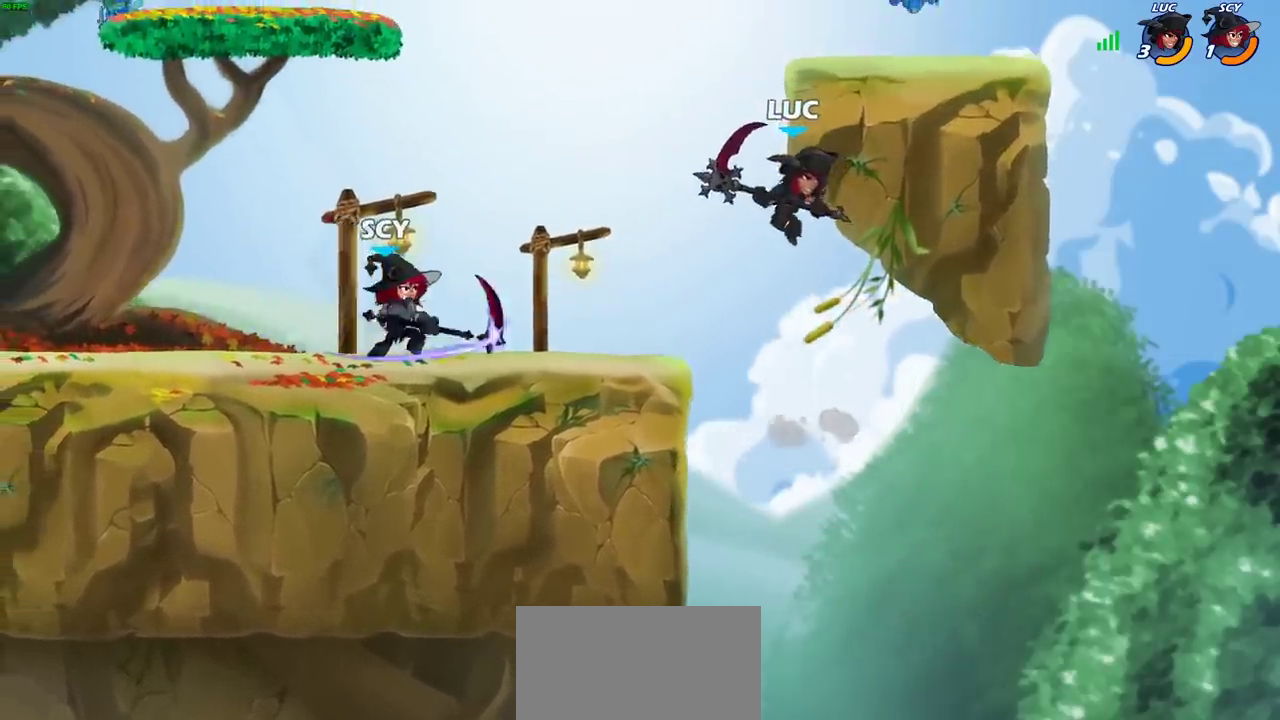
{"dt_ms": 400, "buttons": ["CIRCLE"], "left_stick": "left", "right_stick": "center", "events": [[200, "left_stick", "up-left"], [250, "left_stick", "left"], [367, "CIRCLE", "down"]]}